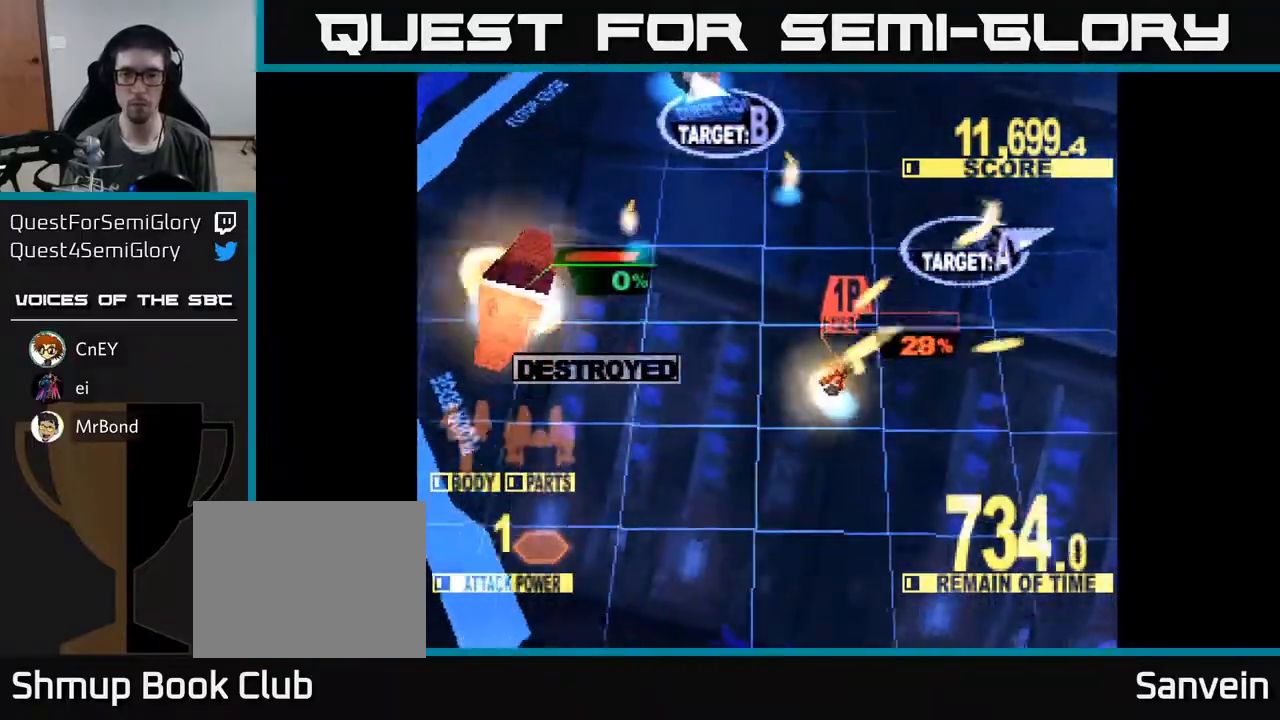
Gameplay with a controller (Xbox layout); each line is a JSON object with the inputs held at the frame after it. "events" lists button and stick changes between this image and that frame as [ms after this image, input, new state], when the widget could be followed in between. Not read: left_stick.
{"buttons": ["X", "DPAD_UP", "DPAD_RIGHT"], "right_stick": "center", "events": []}
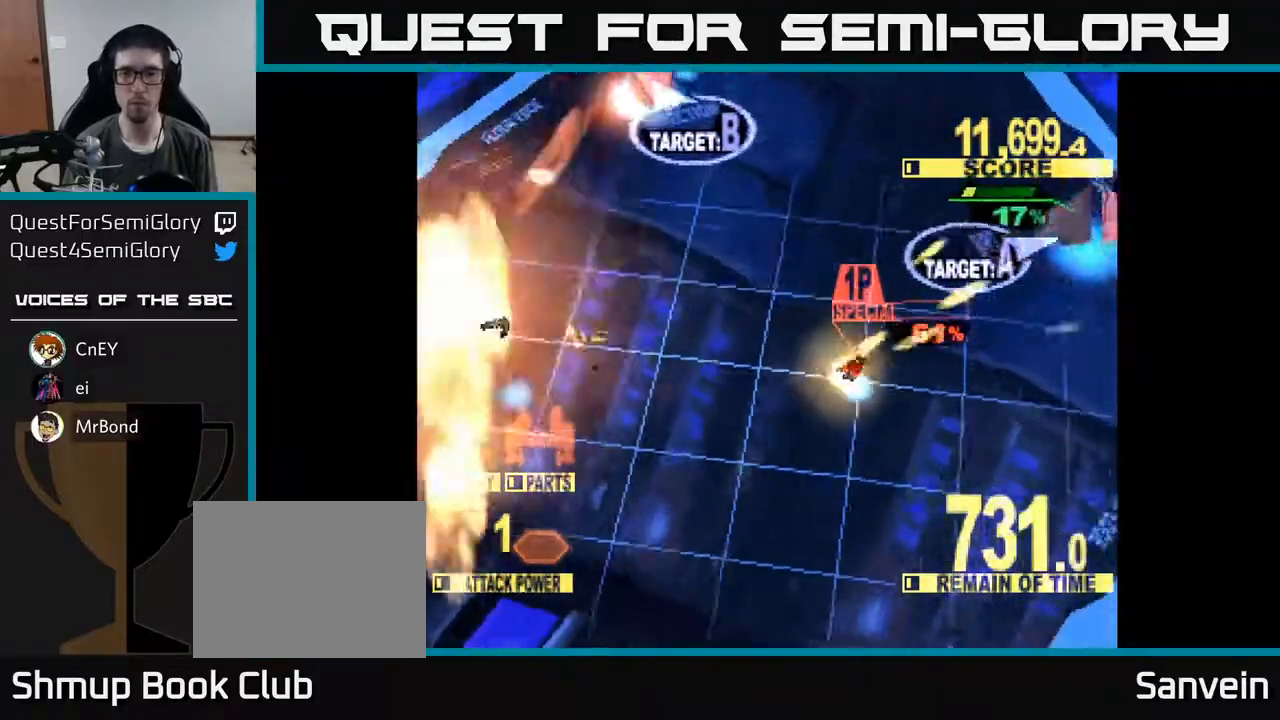
{"buttons": ["X", "DPAD_LEFT"], "right_stick": "center", "events": [[150, "DPAD_RIGHT", "up"], [250, "DPAD_LEFT", "down"], [433, "DPAD_UP", "up"]]}
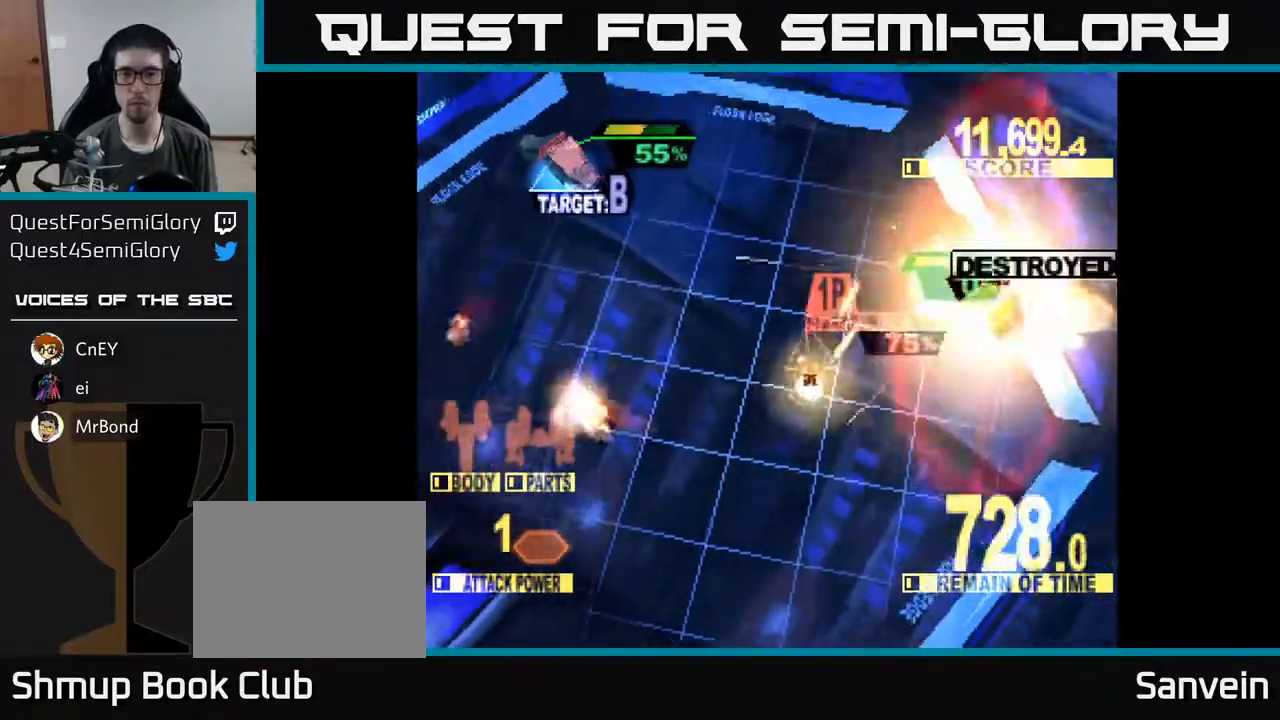
{"buttons": ["X", "DPAD_LEFT"], "right_stick": "center", "events": [[83, "DPAD_UP", "down"], [350, "DPAD_UP", "up"]]}
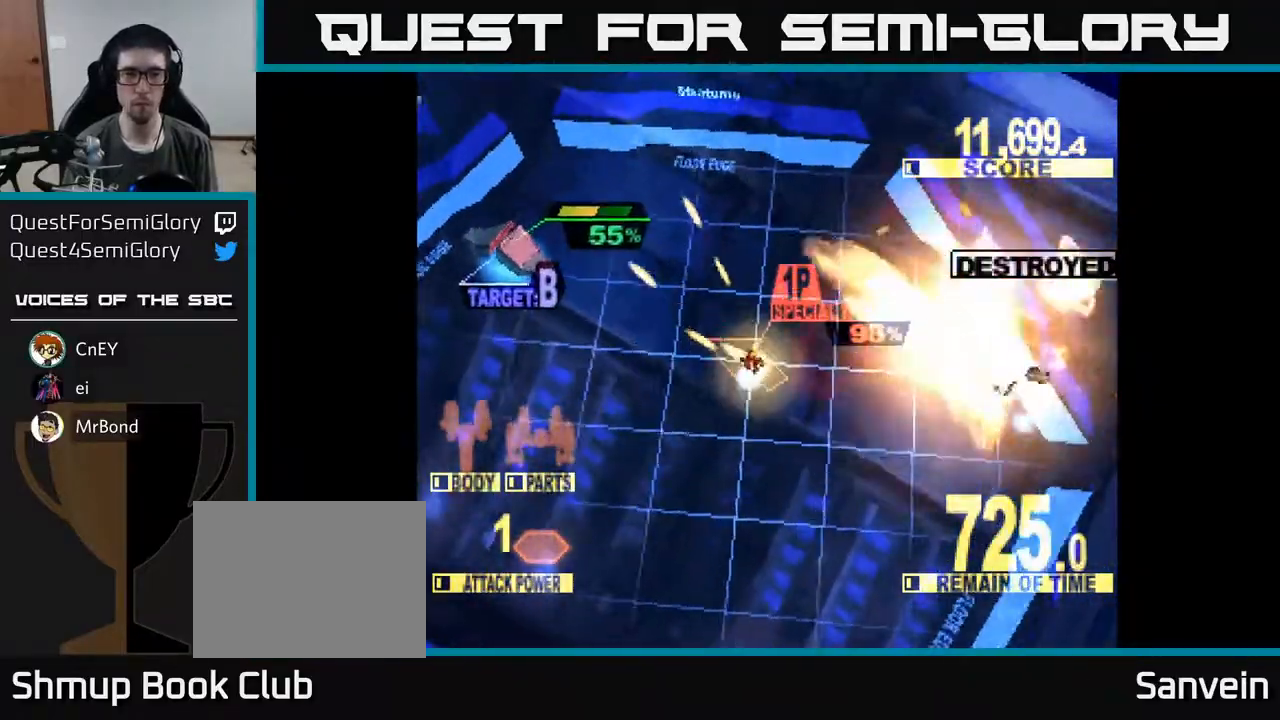
{"buttons": ["X", "DPAD_LEFT"], "right_stick": "center", "events": []}
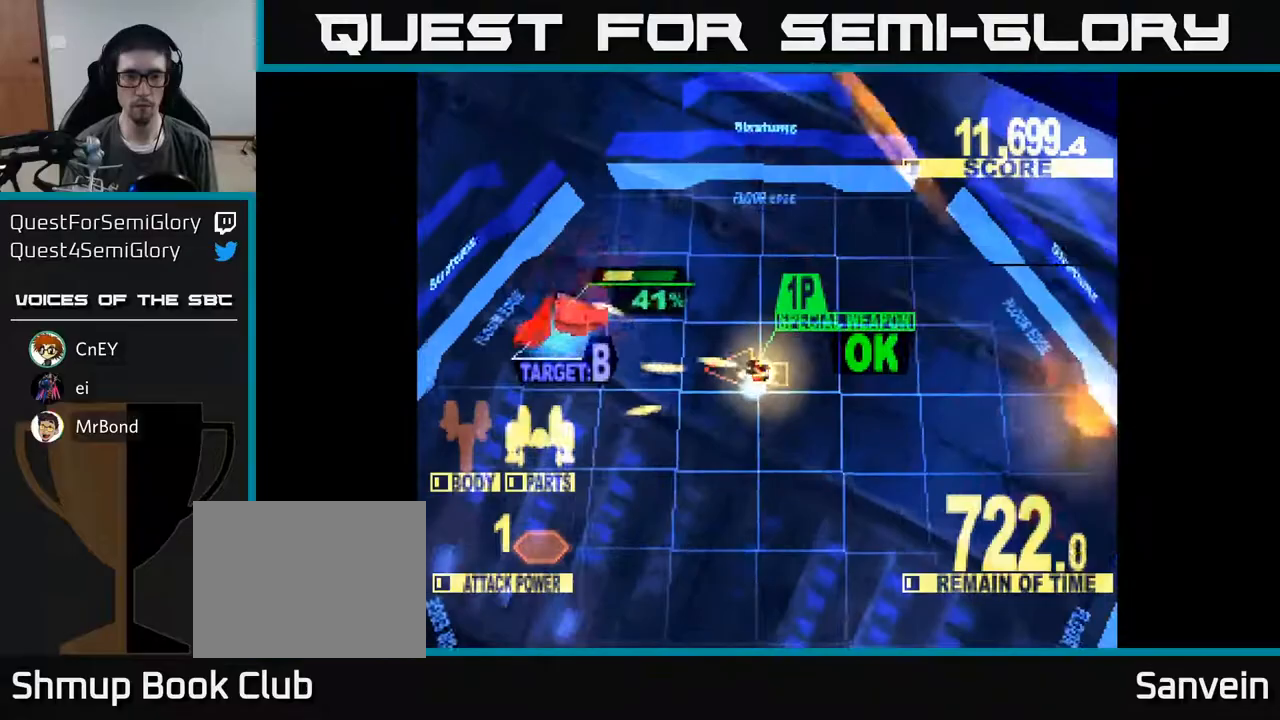
{"buttons": ["DPAD_LEFT"], "right_stick": "center", "events": [[200, "X", "up"]]}
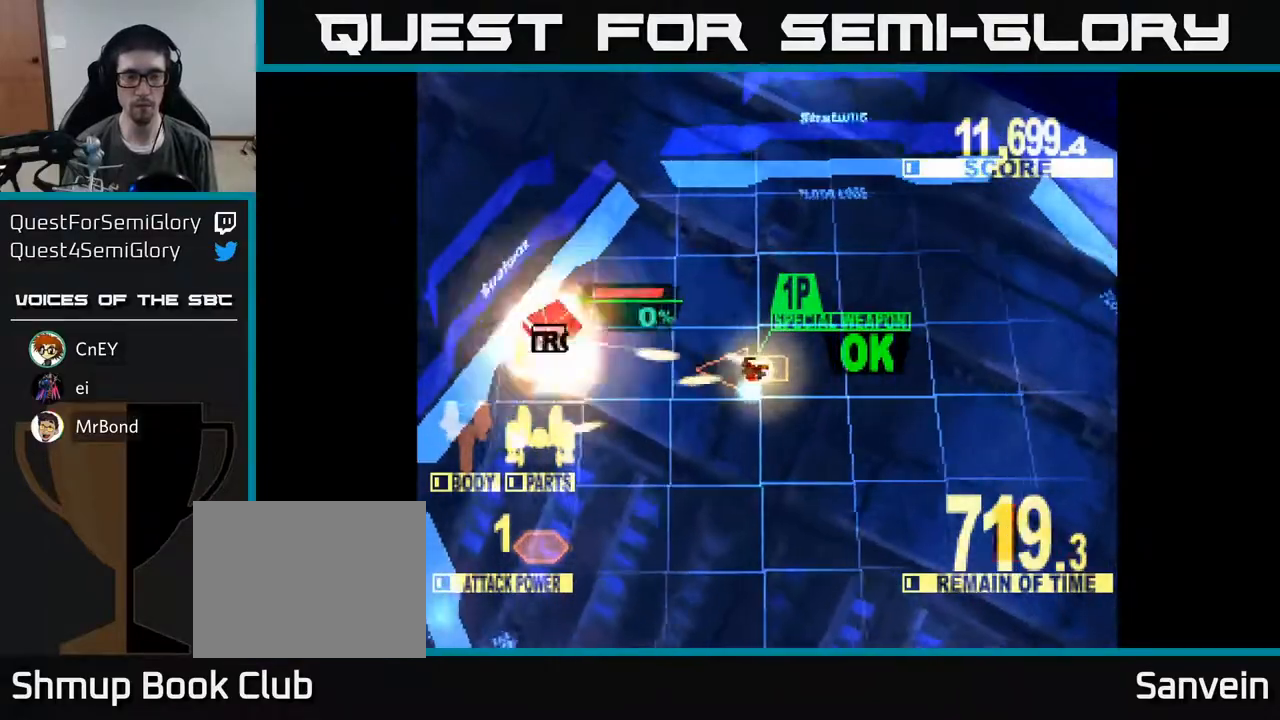
{"buttons": ["DPAD_LEFT"], "right_stick": "center", "events": []}
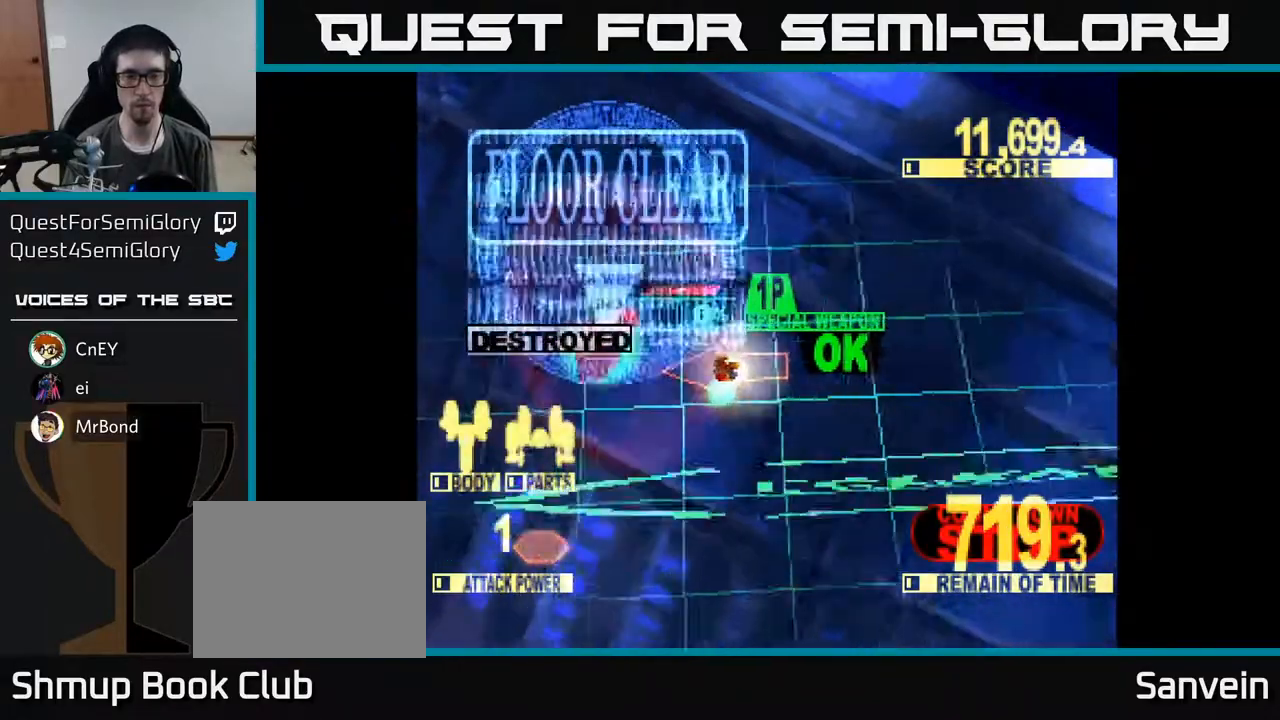
{"buttons": ["DPAD_DOWN", "DPAD_RIGHT"], "right_stick": "center", "events": [[50, "DPAD_DOWN", "down"], [67, "DPAD_LEFT", "up"], [167, "DPAD_RIGHT", "down"]]}
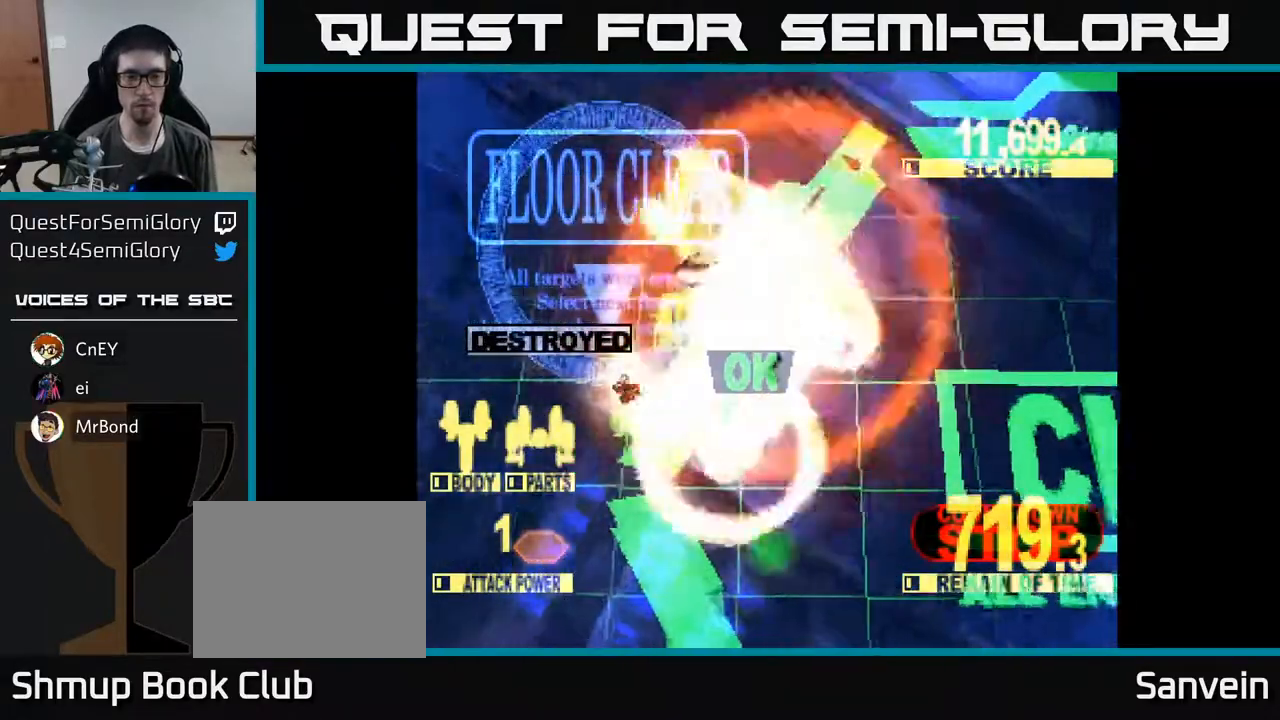
{"buttons": [], "right_stick": "center", "events": [[267, "DPAD_DOWN", "up"], [350, "DPAD_RIGHT", "up"]]}
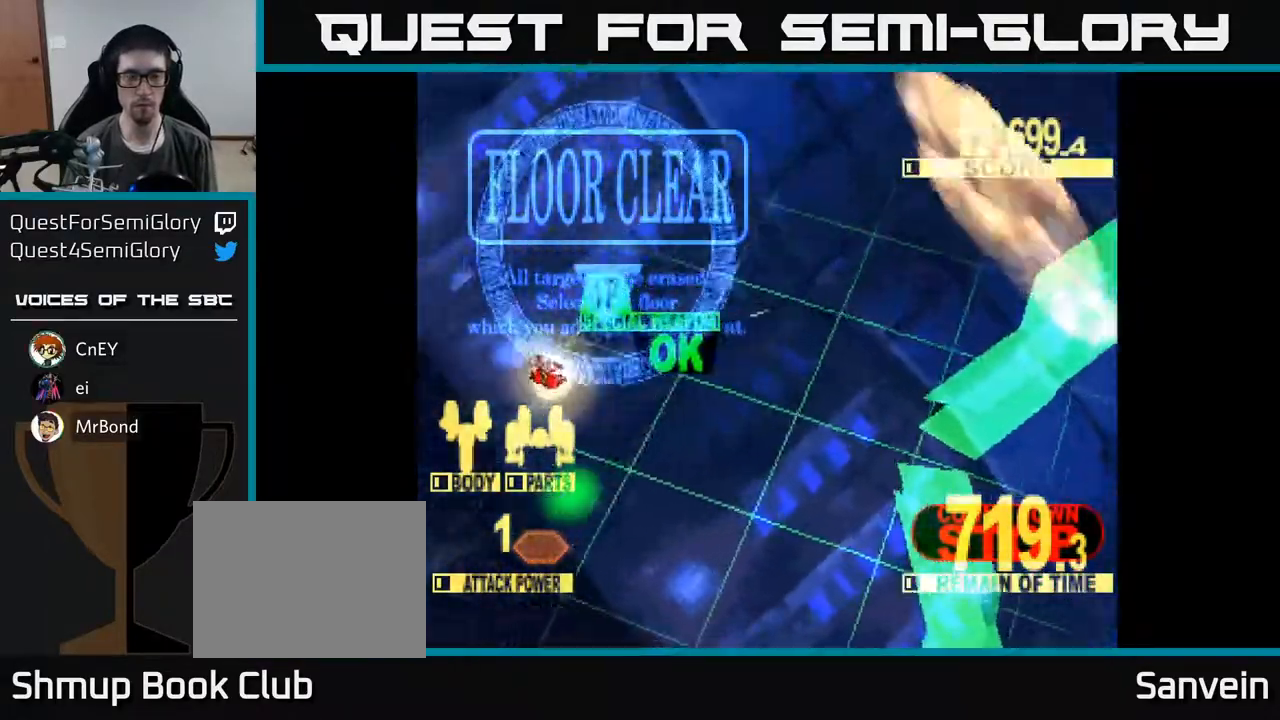
{"buttons": ["X"], "right_stick": "center", "events": [[117, "A", "down"], [283, "A", "up"], [333, "X", "down"]]}
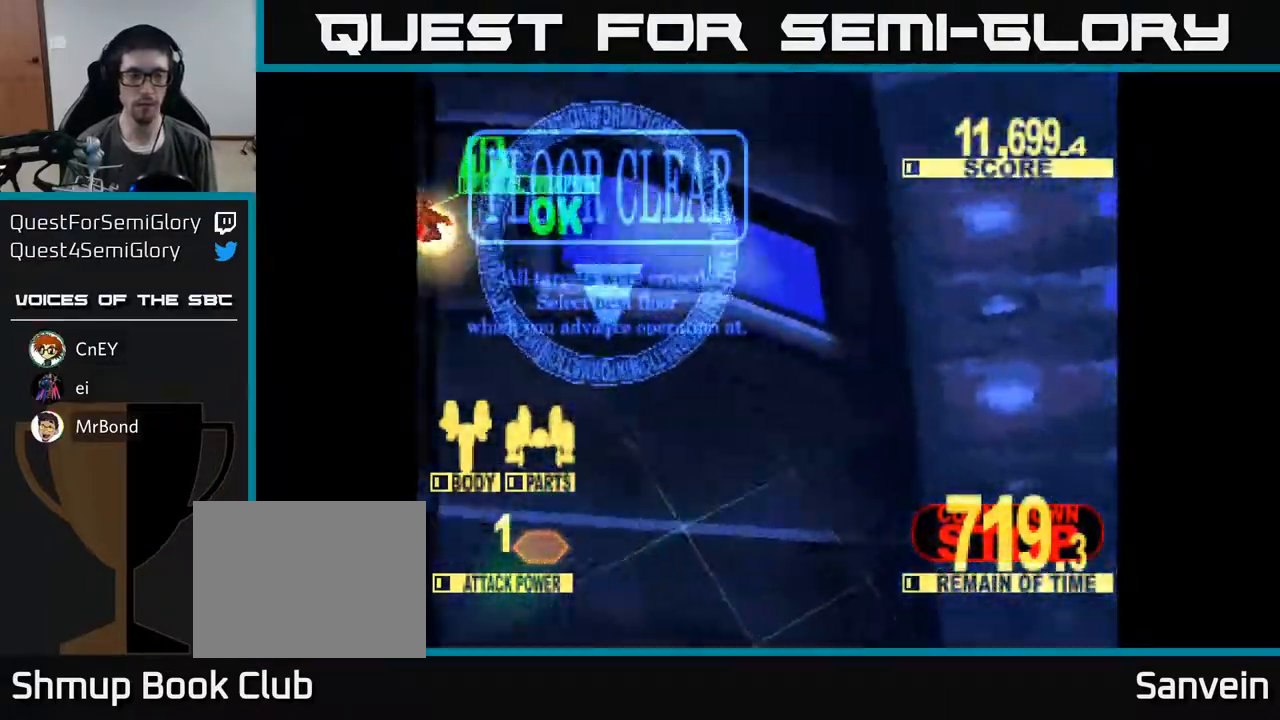
{"buttons": ["X"], "right_stick": "center", "events": [[33, "A", "down"], [67, "X", "up"], [150, "X", "down"], [167, "A", "up"], [283, "A", "down"], [317, "X", "up"], [383, "X", "down"], [417, "A", "up"]]}
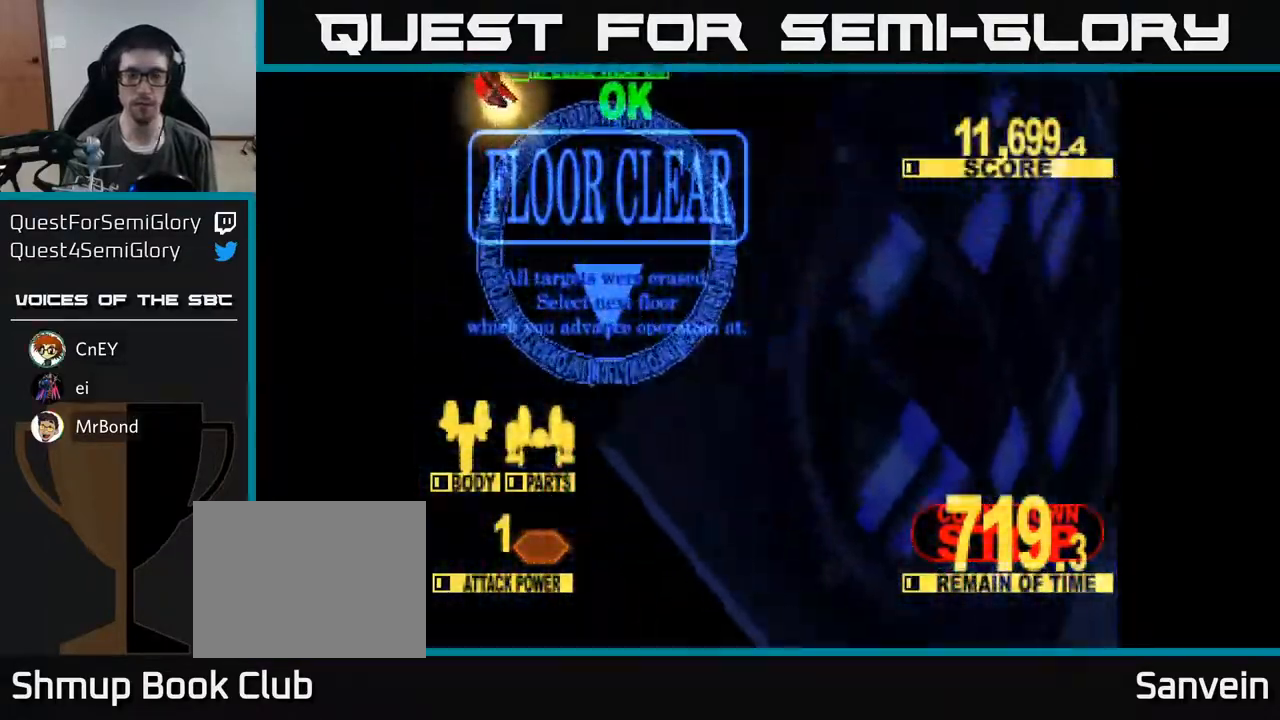
{"buttons": ["A"], "right_stick": "center", "events": [[17, "A", "down"], [33, "X", "up"], [117, "X", "down"], [133, "A", "up"], [233, "A", "down"], [267, "X", "up"], [350, "X", "down"], [367, "A", "up"], [467, "A", "down"], [483, "X", "up"]]}
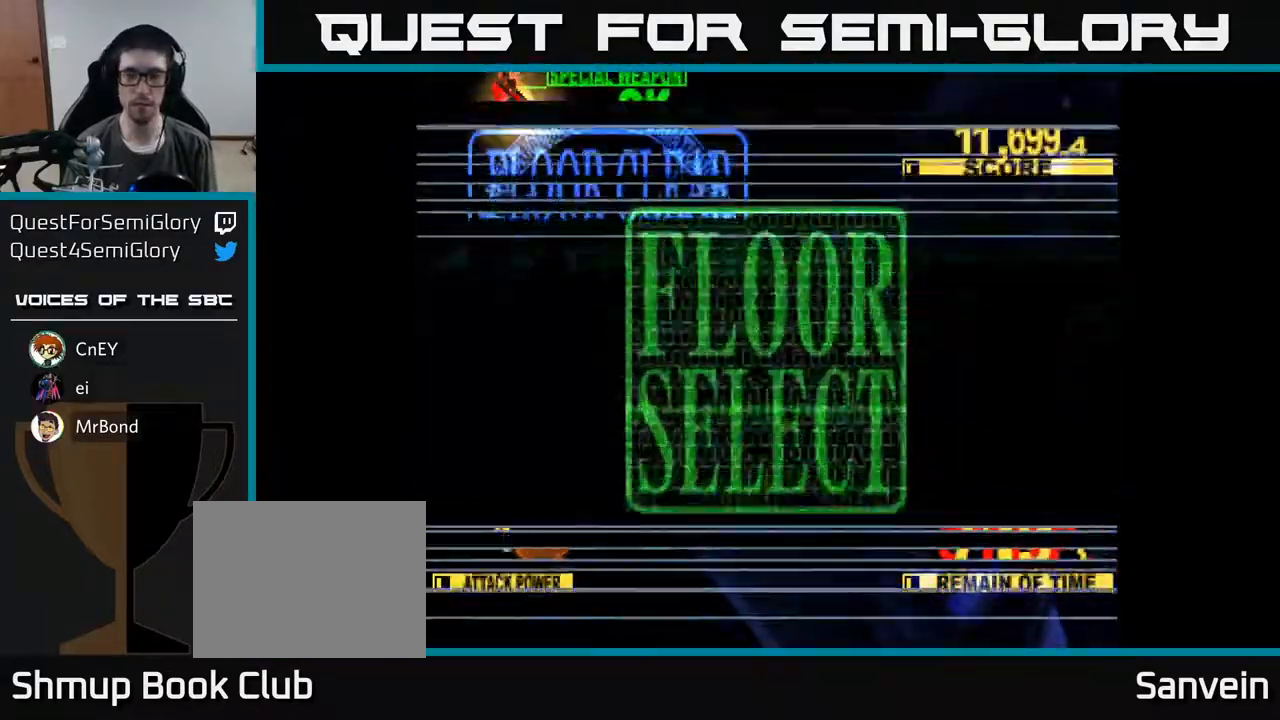
{"buttons": ["X"], "right_stick": "center", "events": [[83, "X", "down"], [100, "A", "up"], [250, "A", "down"], [267, "X", "up"], [350, "X", "down"], [367, "A", "up"]]}
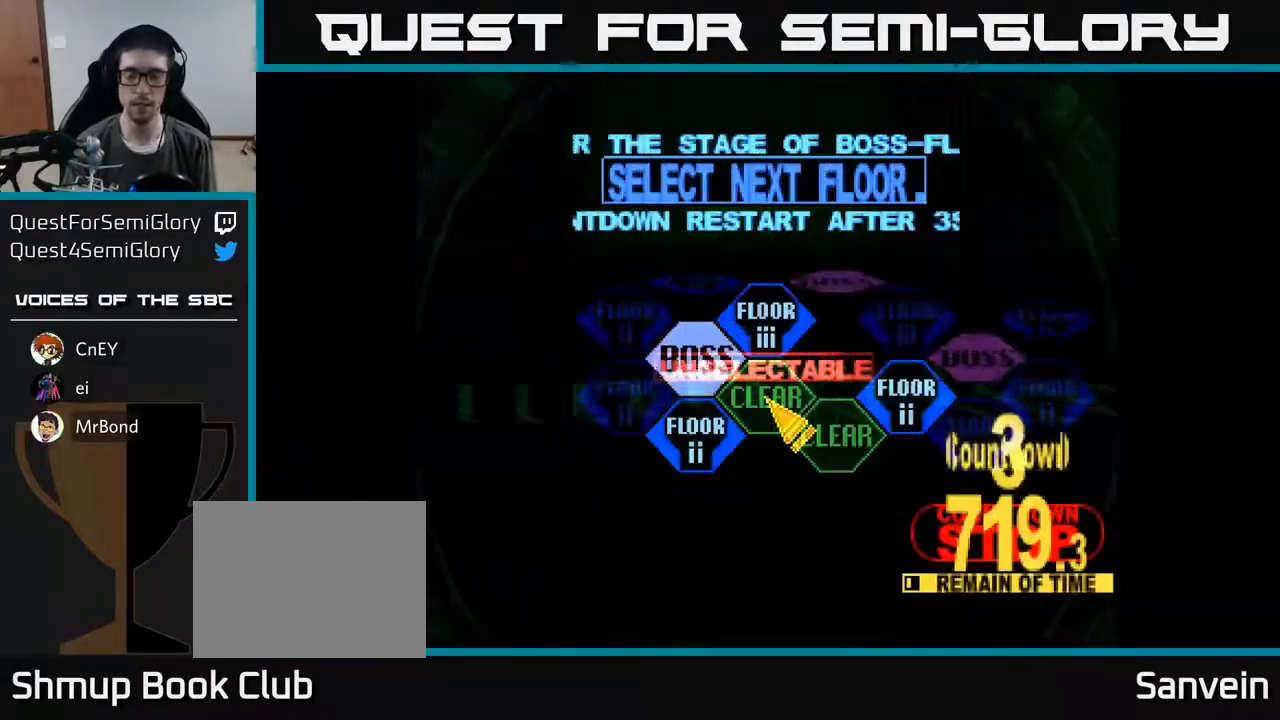
{"buttons": ["DPAD_DOWN", "DPAD_LEFT"], "right_stick": "center", "events": [[50, "X", "up"], [67, "A", "down"], [150, "X", "down"], [167, "A", "up"], [300, "X", "up"], [433, "DPAD_LEFT", "down"], [500, "DPAD_DOWN", "down"]]}
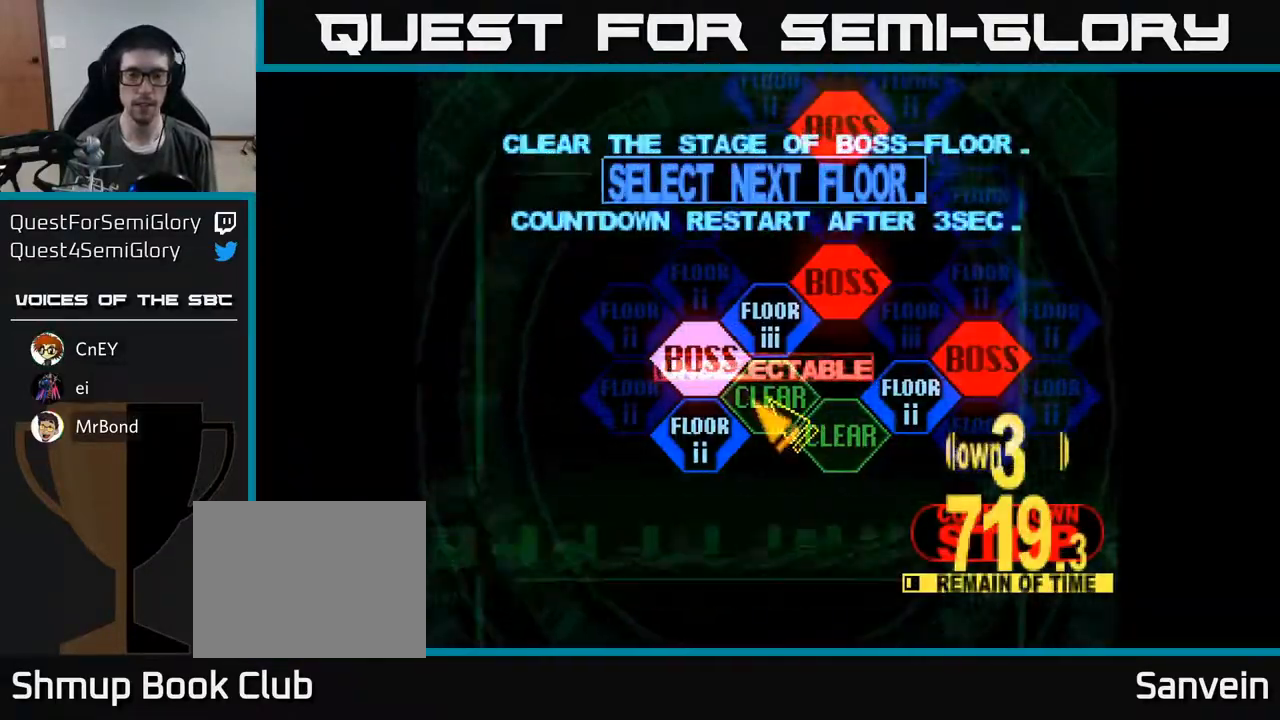
{"buttons": [], "right_stick": "center", "events": [[167, "DPAD_DOWN", "up"], [217, "DPAD_LEFT", "up"], [250, "A", "down"], [400, "A", "up"]]}
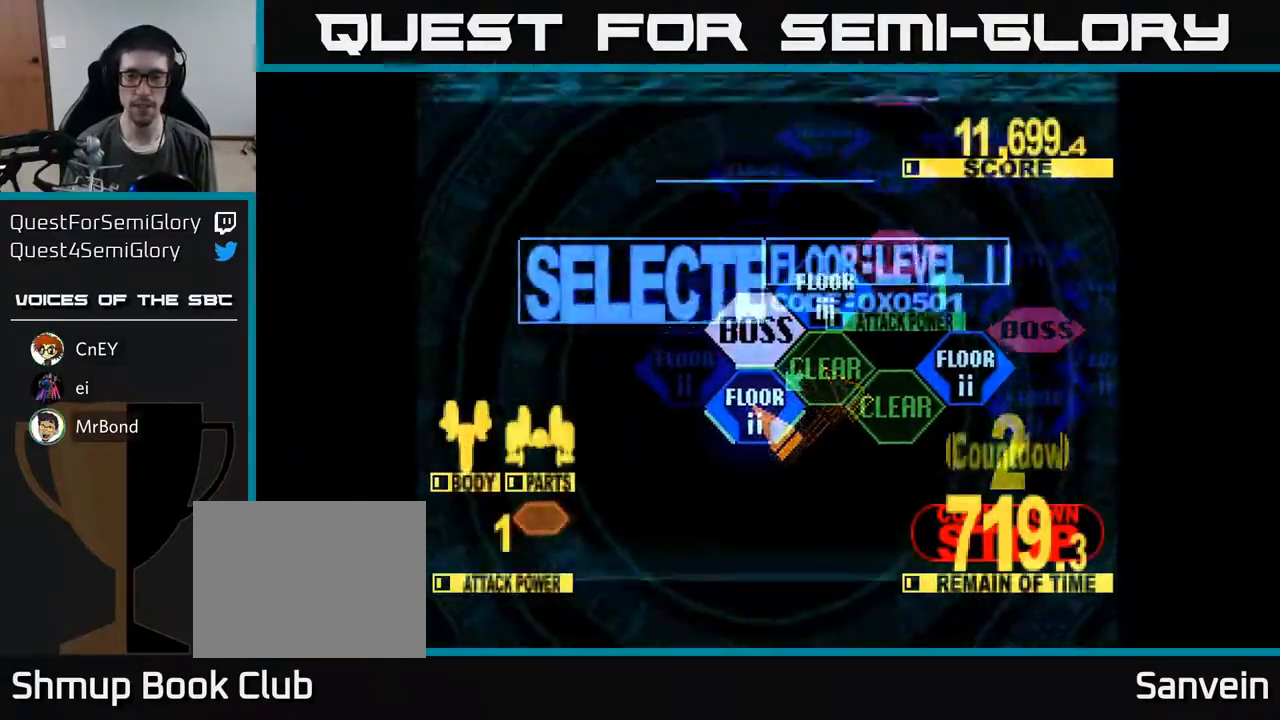
{"buttons": [], "right_stick": "center", "events": []}
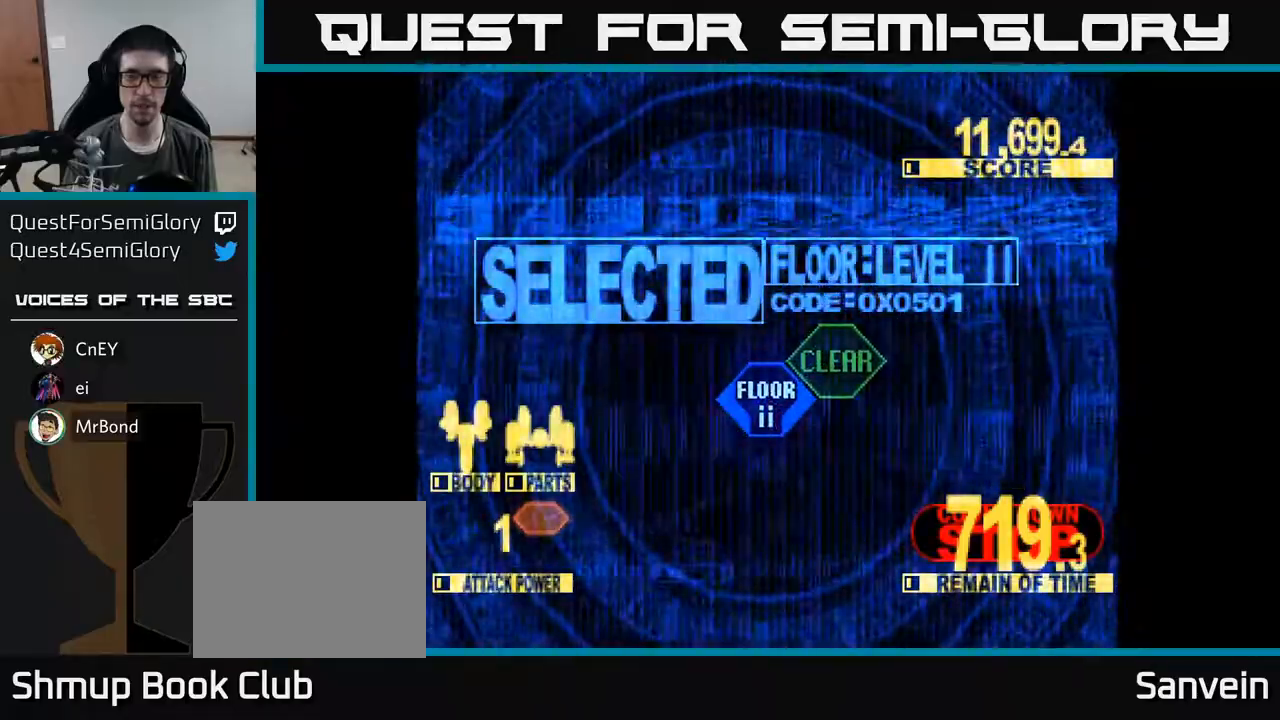
{"buttons": ["DPAD_UP"], "right_stick": "center", "events": [[483, "DPAD_UP", "down"]]}
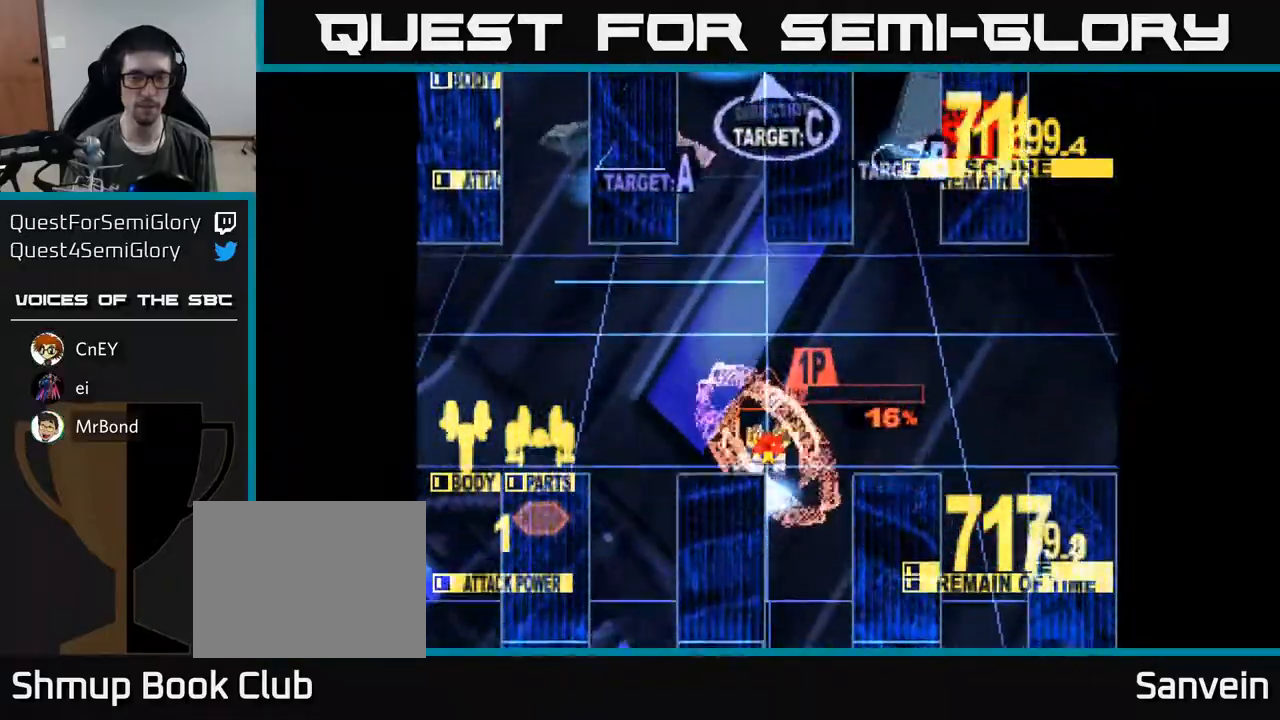
{"buttons": ["X", "DPAD_UP", "DPAD_RIGHT"], "right_stick": "center", "events": [[83, "X", "down"], [283, "DPAD_LEFT", "down"], [400, "DPAD_LEFT", "up"], [450, "DPAD_RIGHT", "down"]]}
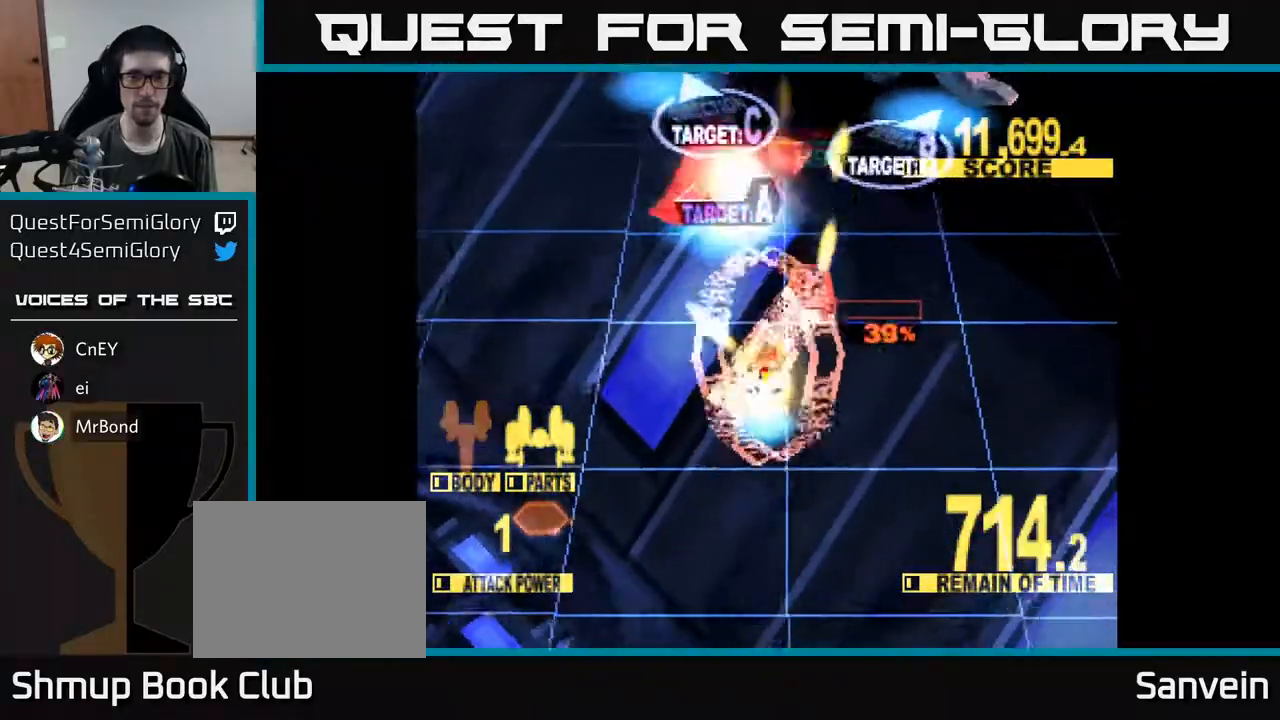
{"buttons": ["X", "DPAD_LEFT"], "right_stick": "center", "events": [[300, "DPAD_RIGHT", "up"], [367, "DPAD_LEFT", "down"], [467, "DPAD_UP", "up"]]}
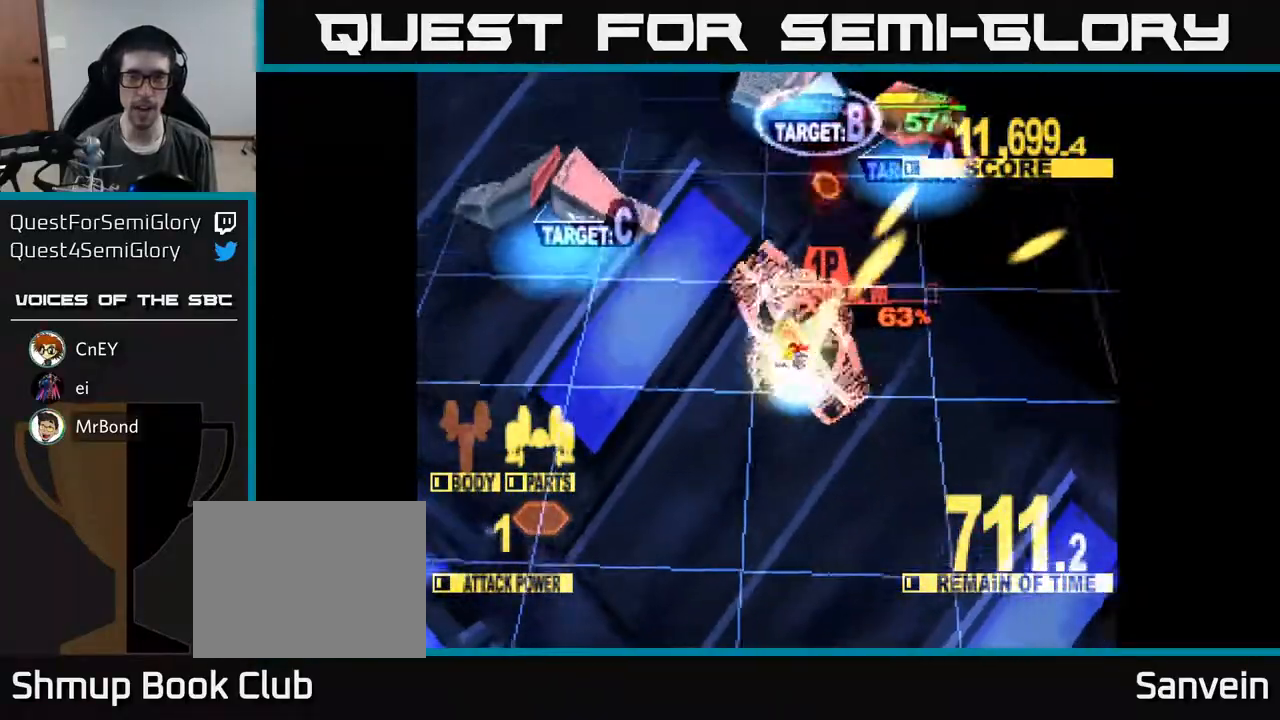
{"buttons": ["X", "DPAD_LEFT"], "right_stick": "center", "events": [[50, "DPAD_DOWN", "down"], [483, "DPAD_DOWN", "up"]]}
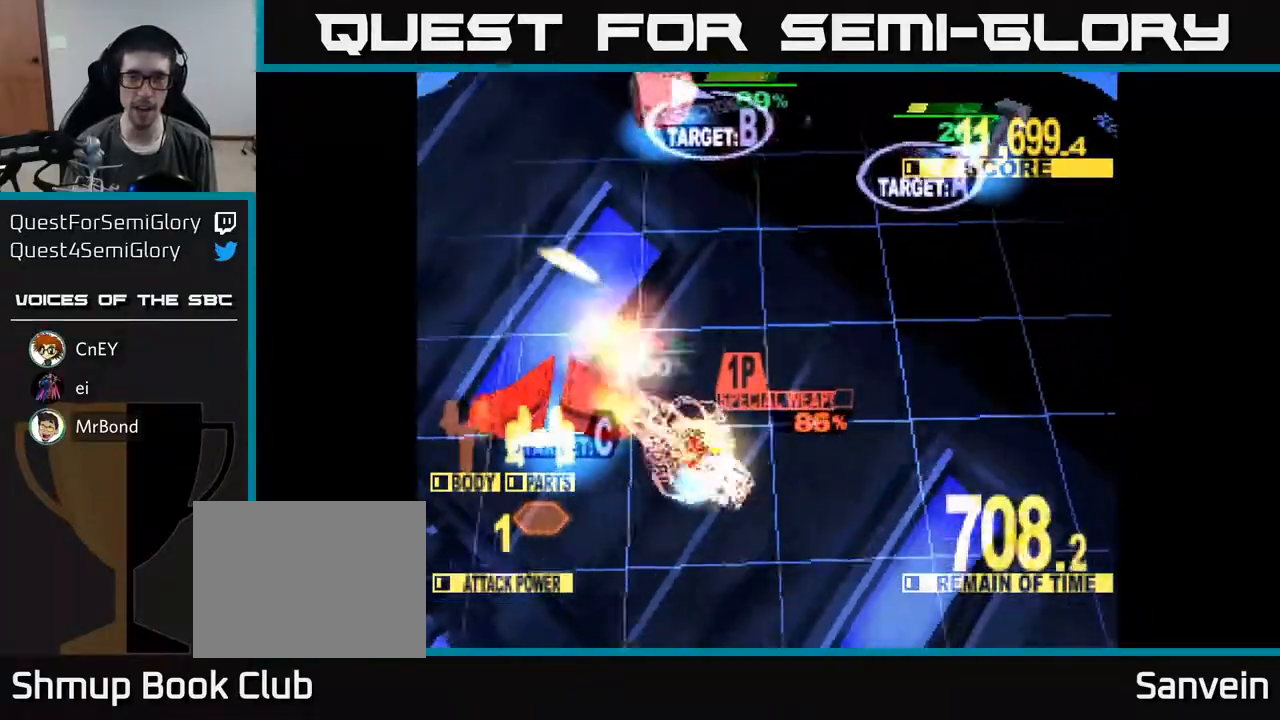
{"buttons": ["X", "DPAD_UP"], "right_stick": "center", "events": [[233, "DPAD_UP", "down"], [283, "DPAD_LEFT", "up"]]}
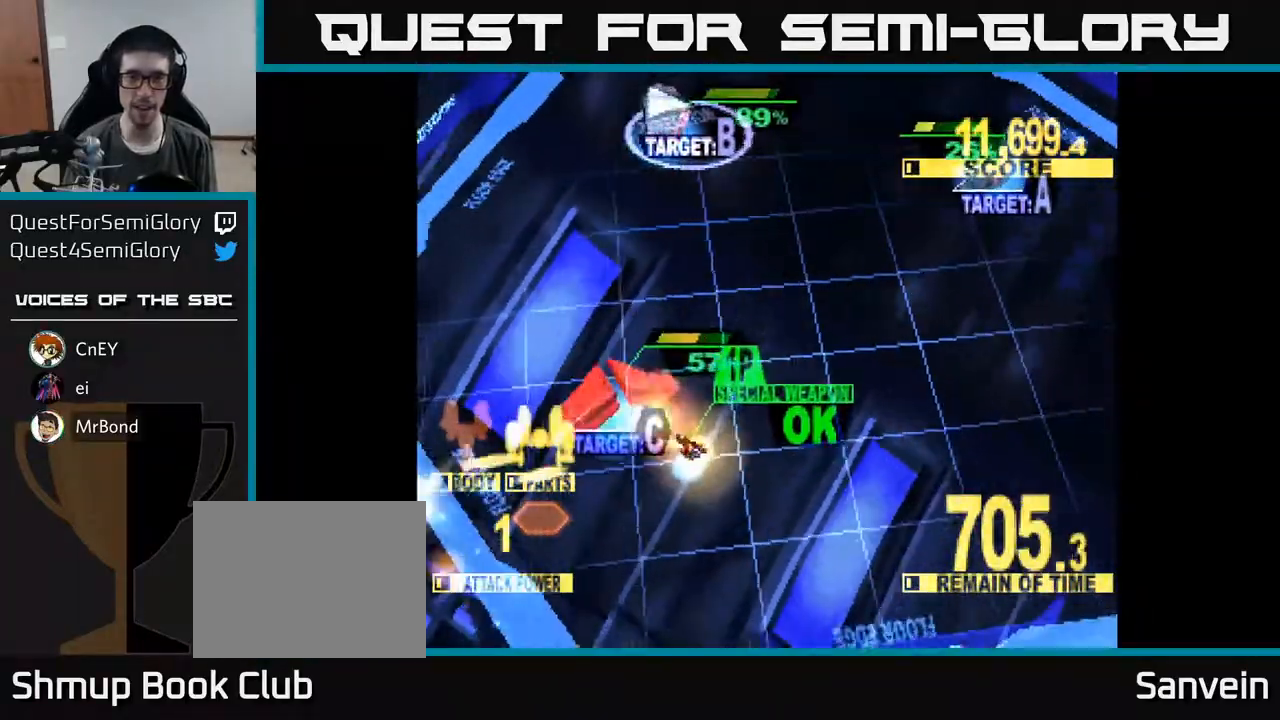
{"buttons": ["X", "DPAD_UP", "DPAD_RIGHT"], "right_stick": "center", "events": [[33, "DPAD_RIGHT", "down"], [283, "A", "down"], [317, "X", "up"], [400, "X", "down"], [417, "A", "up"]]}
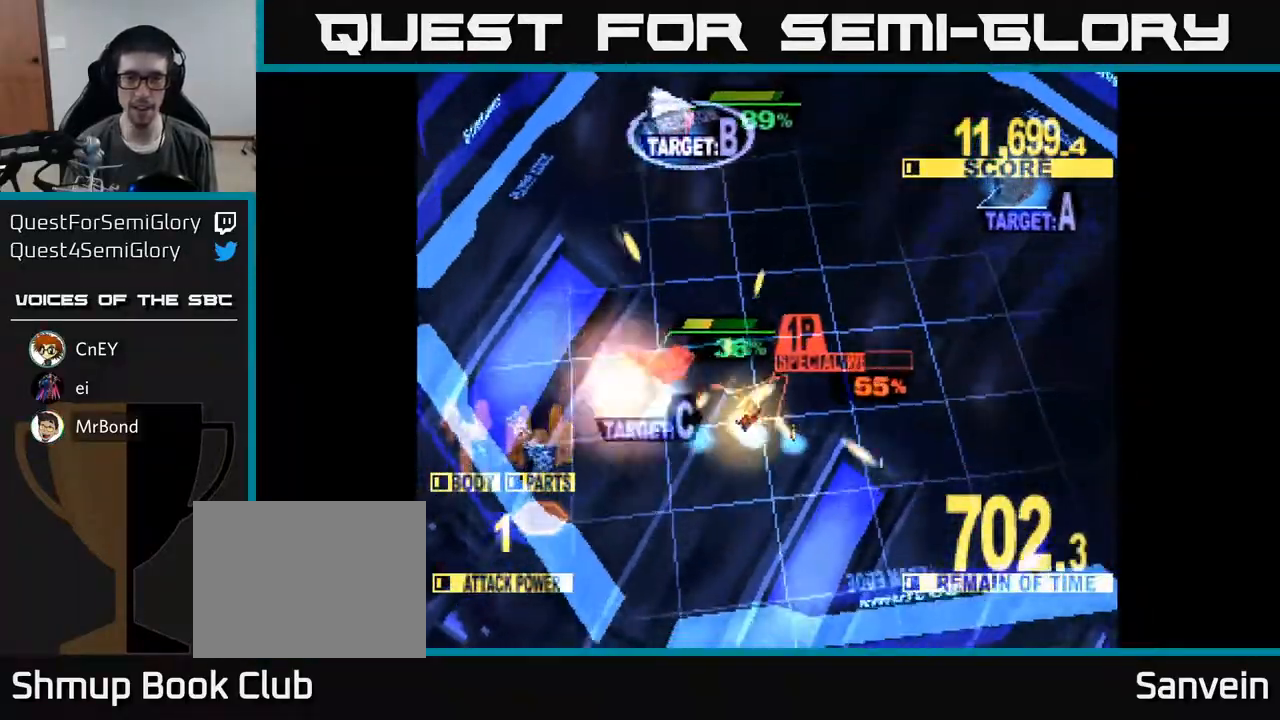
{"buttons": ["X", "DPAD_UP", "DPAD_RIGHT"], "right_stick": "center", "events": []}
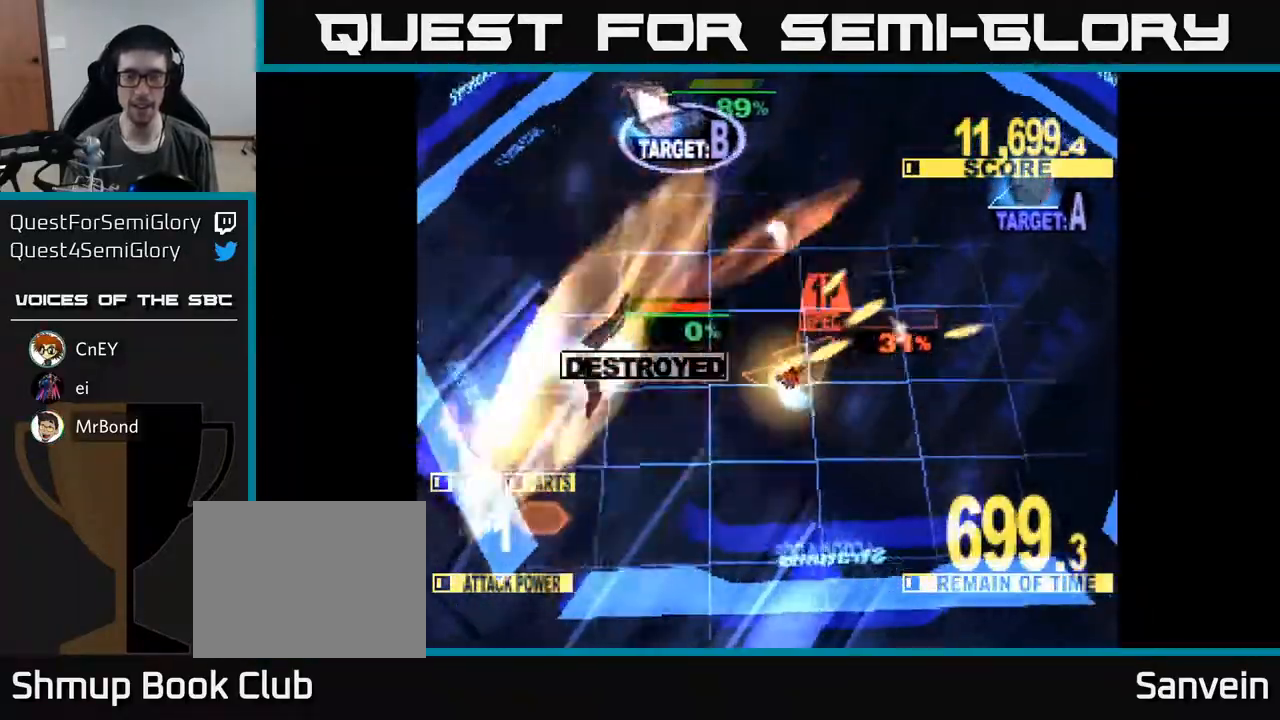
{"buttons": ["X", "DPAD_UP", "DPAD_RIGHT"], "right_stick": "center", "events": []}
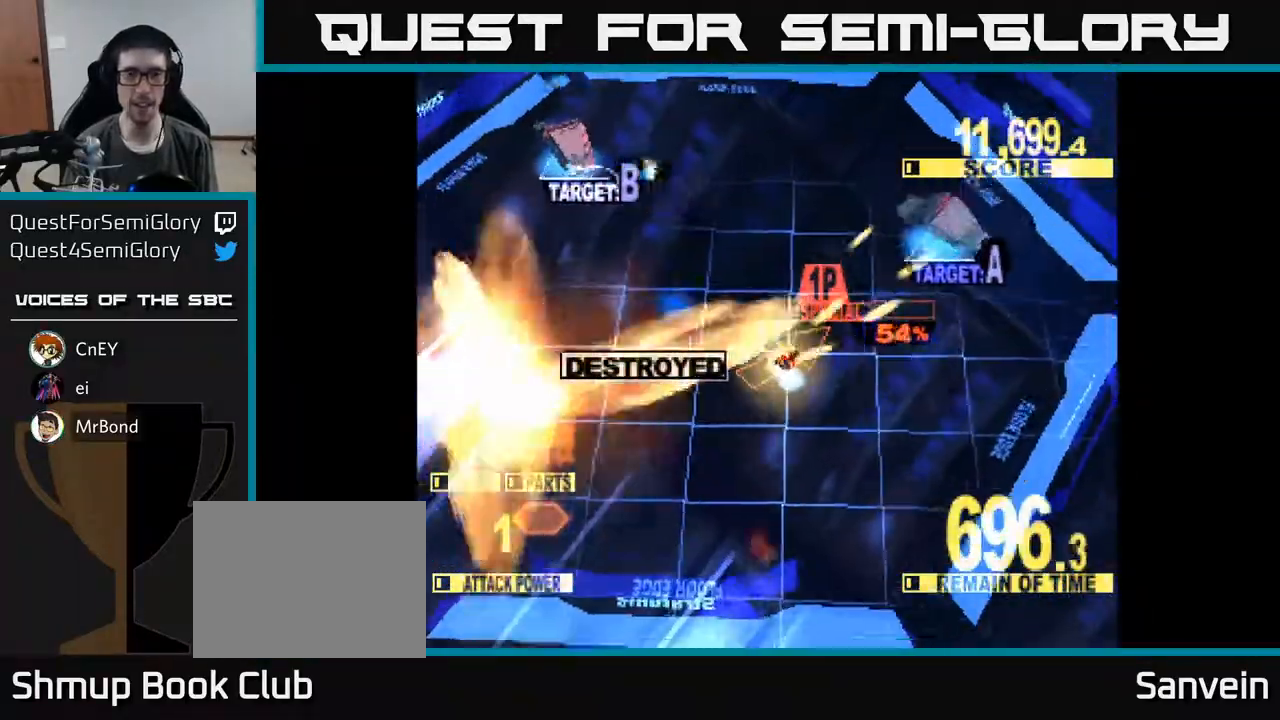
{"buttons": ["X", "DPAD_LEFT"], "right_stick": "center", "events": [[67, "DPAD_RIGHT", "up"], [117, "DPAD_LEFT", "down"], [233, "DPAD_UP", "up"], [367, "X", "up"], [450, "X", "down"]]}
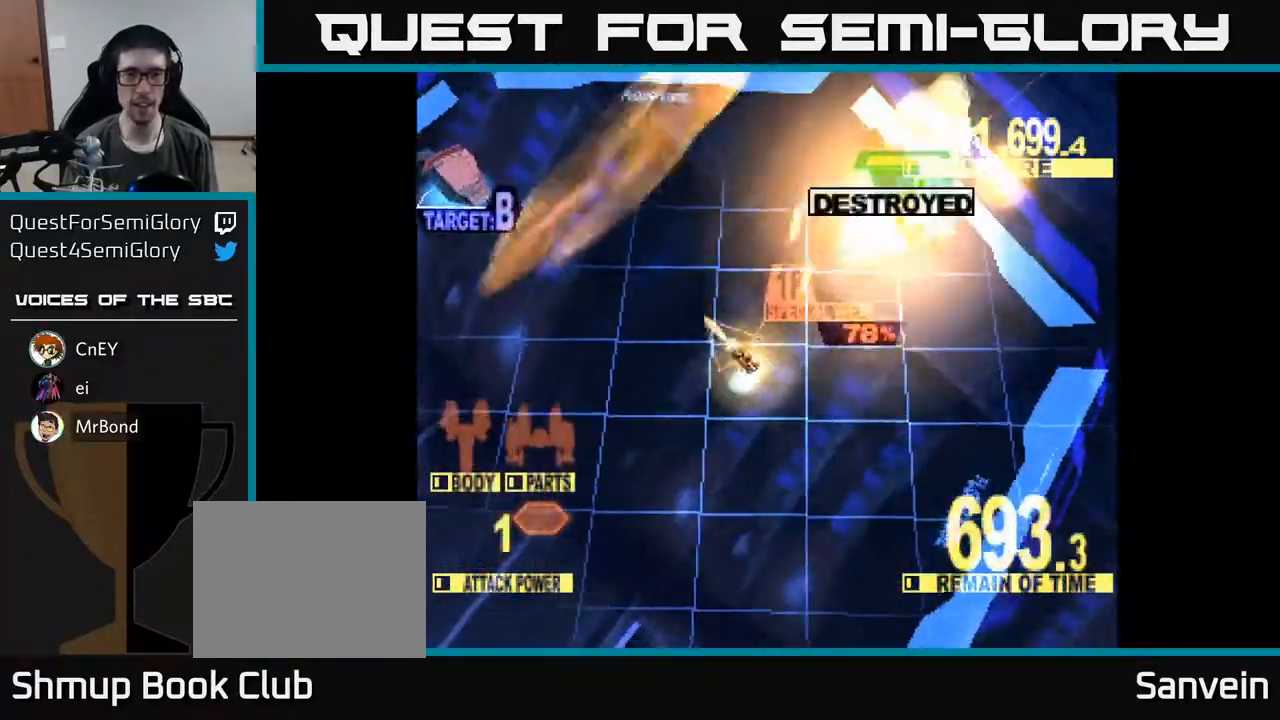
{"buttons": ["X", "DPAD_UP", "DPAD_LEFT"], "right_stick": "center", "events": [[317, "DPAD_UP", "down"]]}
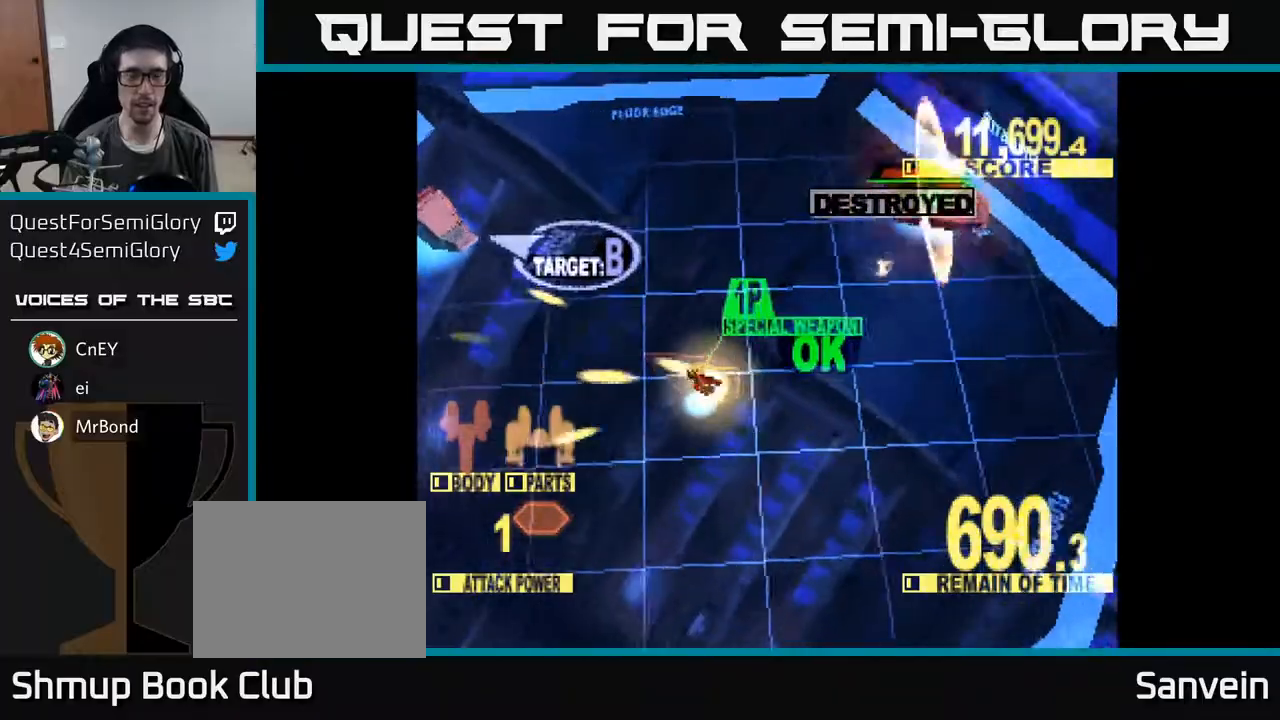
{"buttons": ["X", "DPAD_UP", "DPAD_LEFT"], "right_stick": "center", "events": []}
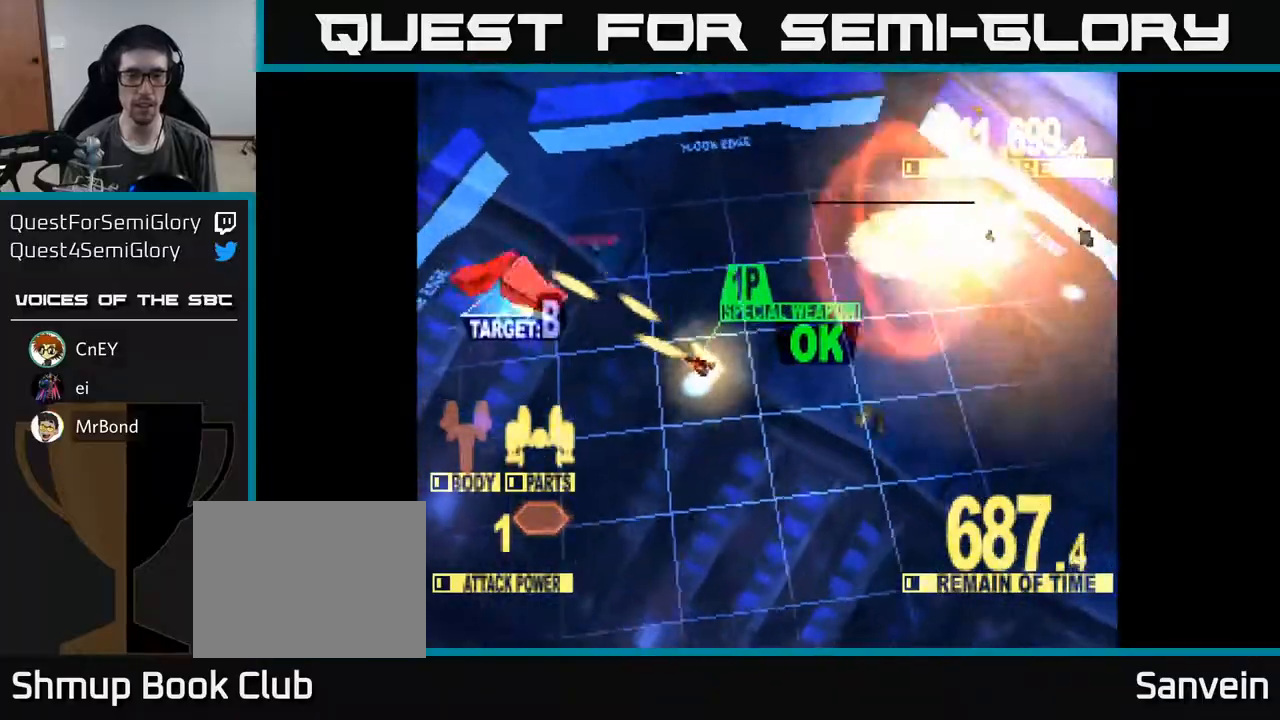
{"buttons": ["X", "DPAD_LEFT"], "right_stick": "center", "events": [[33, "DPAD_UP", "up"], [67, "DPAD_UP", "down"], [250, "DPAD_UP", "up"]]}
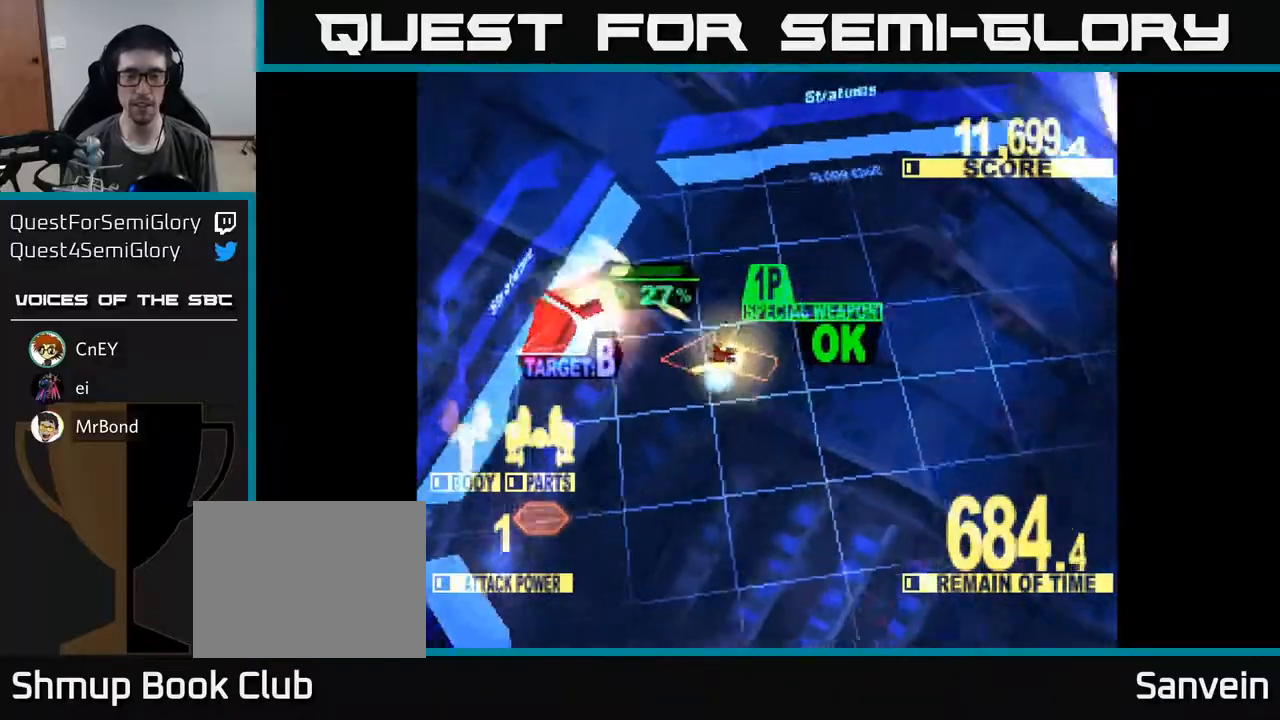
{"buttons": ["X", "DPAD_DOWN", "DPAD_RIGHT"], "right_stick": "center", "events": [[183, "DPAD_LEFT", "up"], [200, "DPAD_DOWN", "down"], [283, "DPAD_RIGHT", "down"]]}
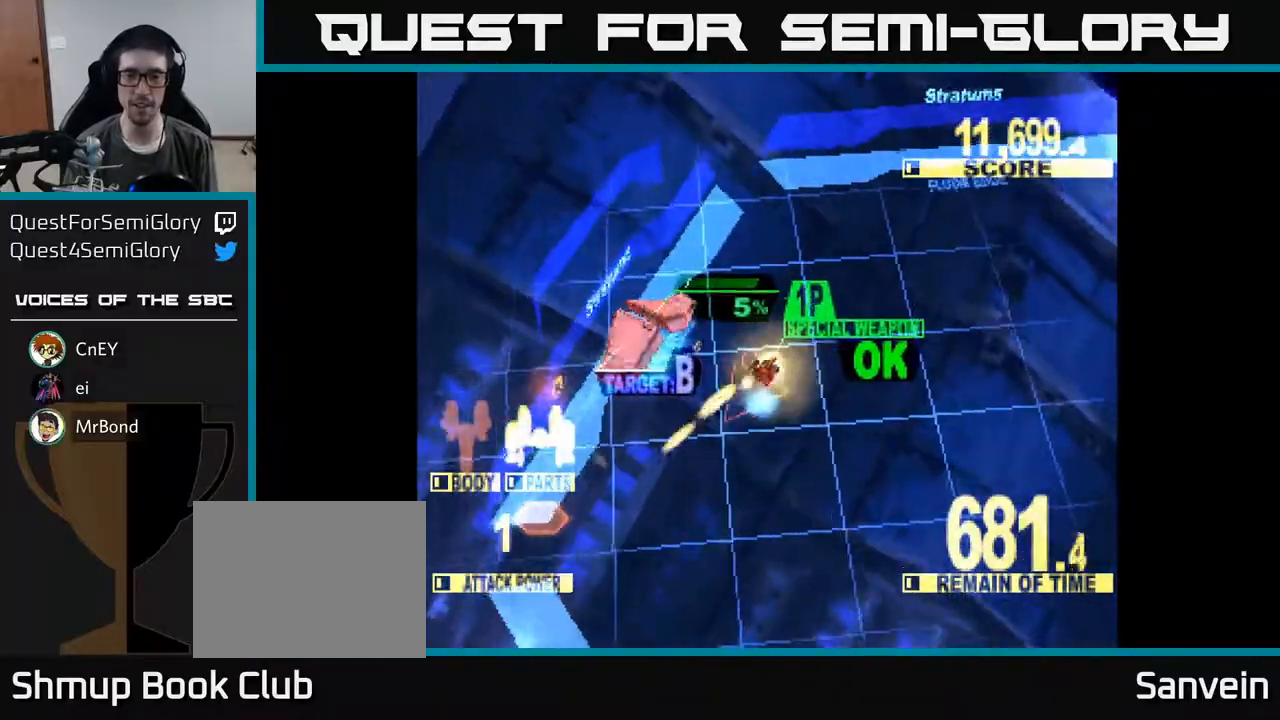
{"buttons": ["X", "DPAD_UP", "DPAD_LEFT"], "right_stick": "center", "events": [[150, "DPAD_DOWN", "up"], [183, "DPAD_RIGHT", "up"], [217, "DPAD_UP", "down"], [233, "DPAD_LEFT", "down"], [317, "X", "up"], [450, "X", "down"]]}
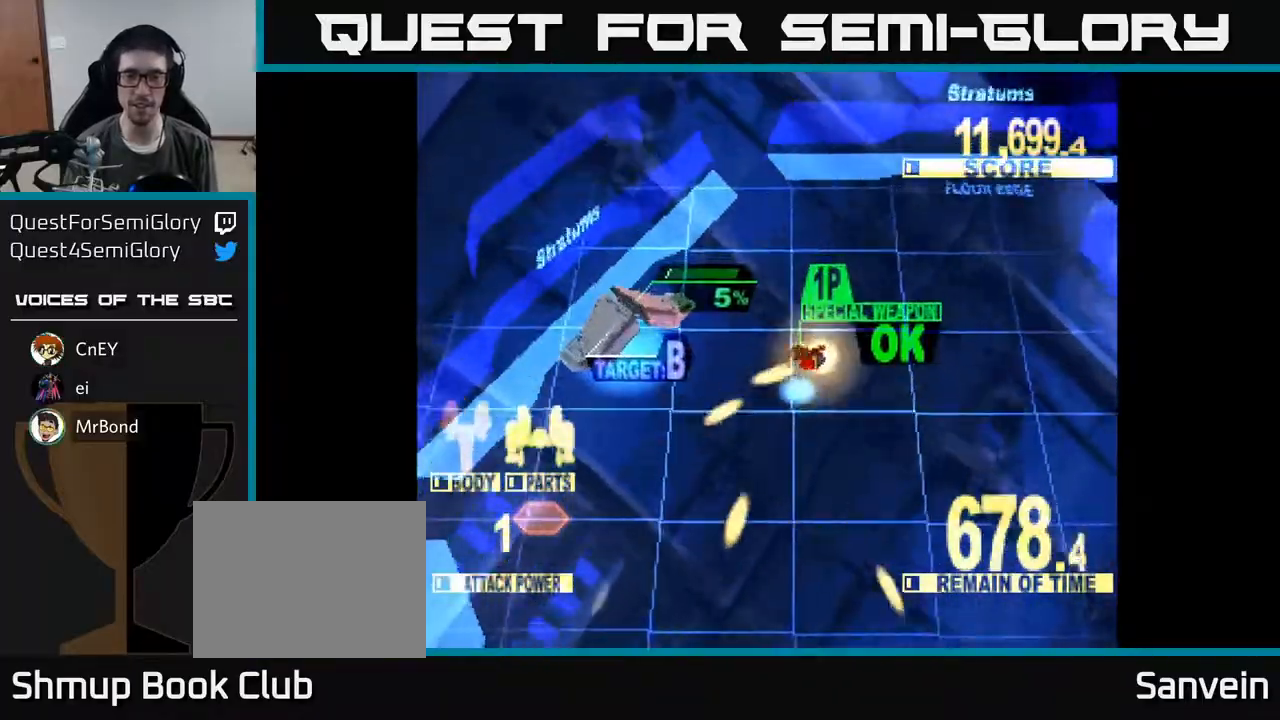
{"buttons": ["X", "DPAD_DOWN", "DPAD_RIGHT"], "right_stick": "center", "events": [[83, "DPAD_UP", "up"], [283, "DPAD_DOWN", "down"], [317, "DPAD_LEFT", "up"], [467, "DPAD_RIGHT", "down"]]}